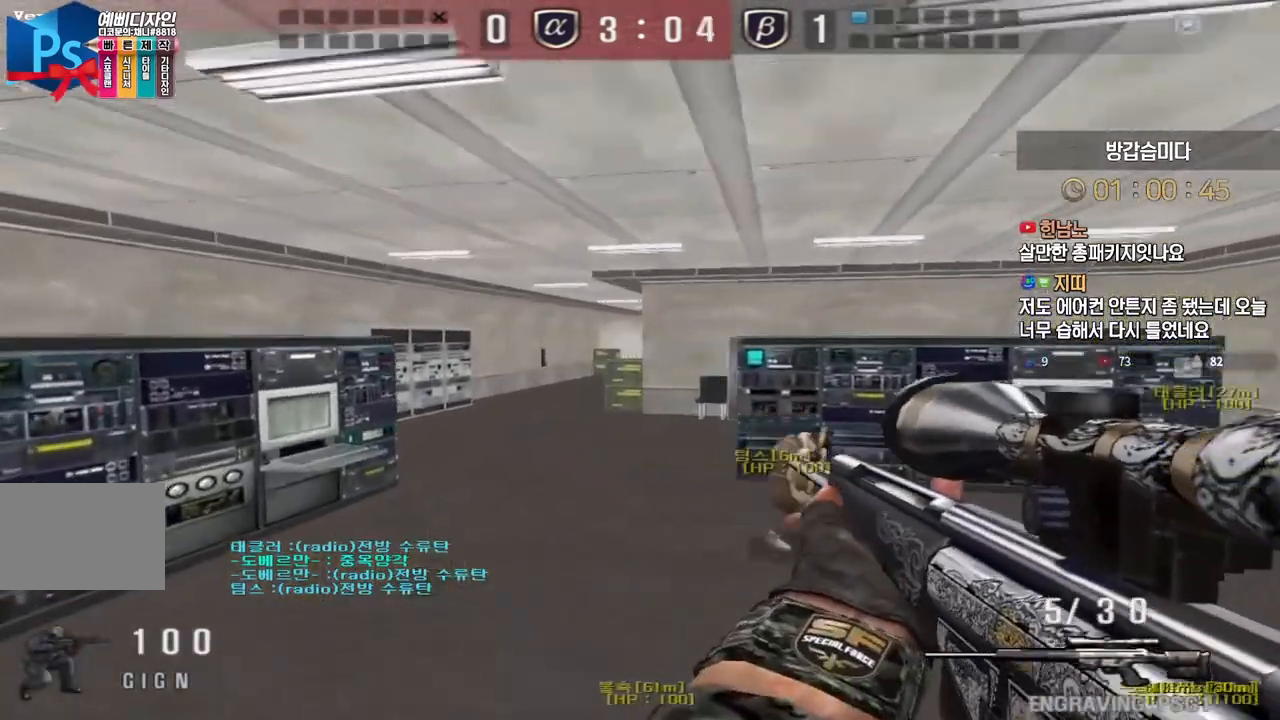
Gameplay with keyboard; each line is a JSON object with the keys held at the frame after it. "events" lists presses ("down") and releases ("up") of "a", "ctrl", "d", "e", "f", "q", "r", "s", "shift", "space", "tab" and "w" between this image and that frame as [ms after this image, input, new state], when the widget could be followed in between. No other keys are recorded. Mouse input is not recorded.
{"keys": ["a", "s"], "events": [[100, "w", "down"], [200, "ctrl", "down"], [233, "w", "up"], [250, "ctrl", "up"], [250, "space", "down"], [283, "space", "up"], [467, "a", "down"], [467, "s", "down"]]}
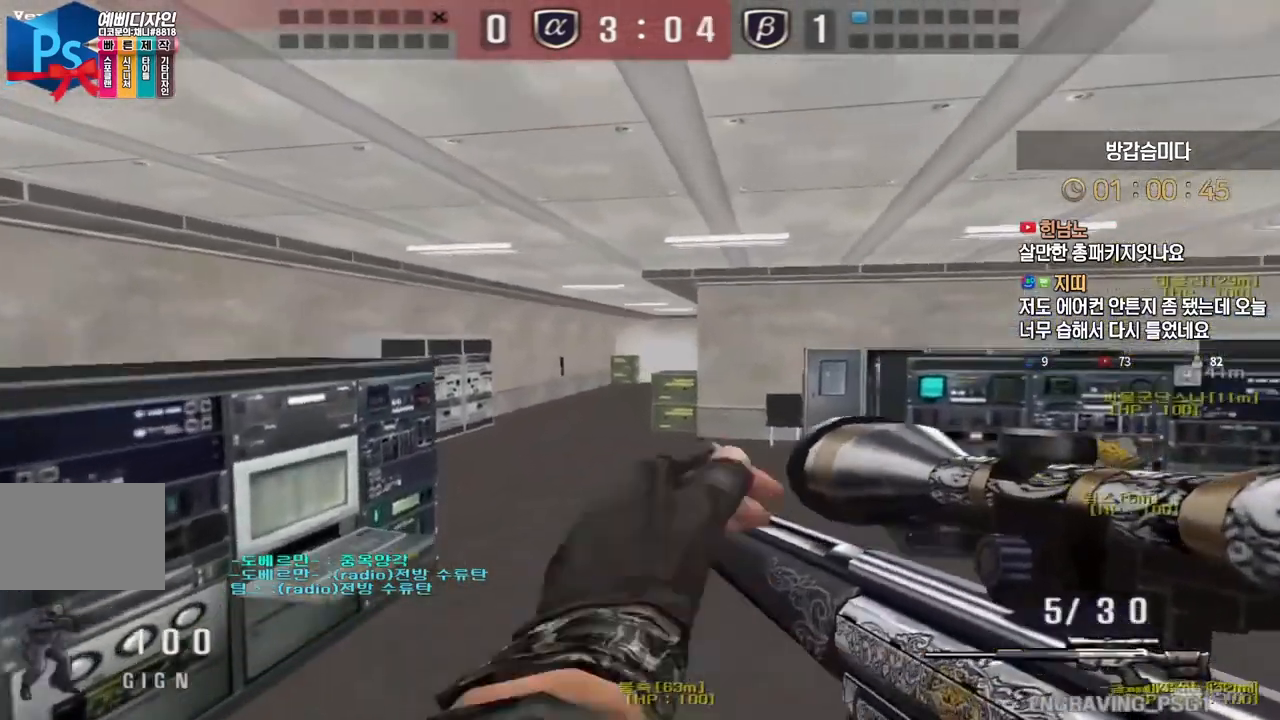
{"keys": ["ctrl", "space"], "events": [[450, "ctrl", "down"], [467, "s", "up"], [483, "a", "up"], [483, "space", "down"]]}
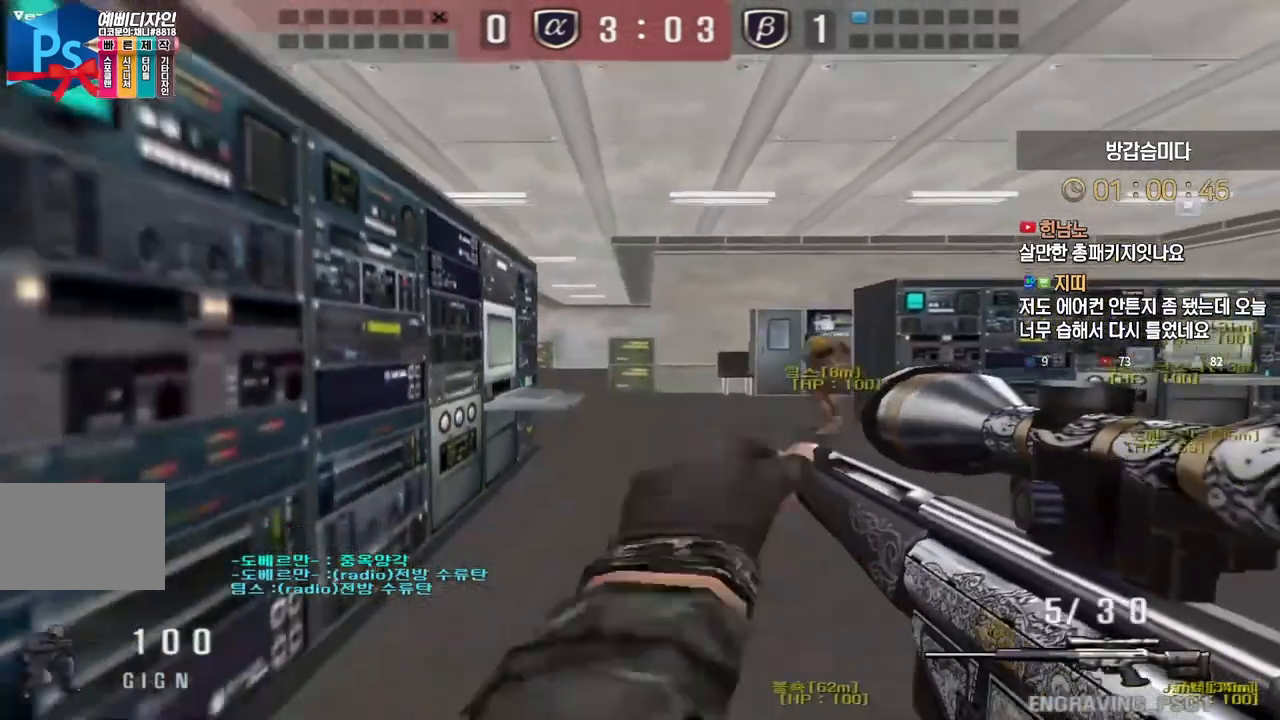
{"keys": ["a", "w"], "events": [[17, "ctrl", "up"], [50, "space", "up"], [333, "w", "down"], [350, "a", "down"]]}
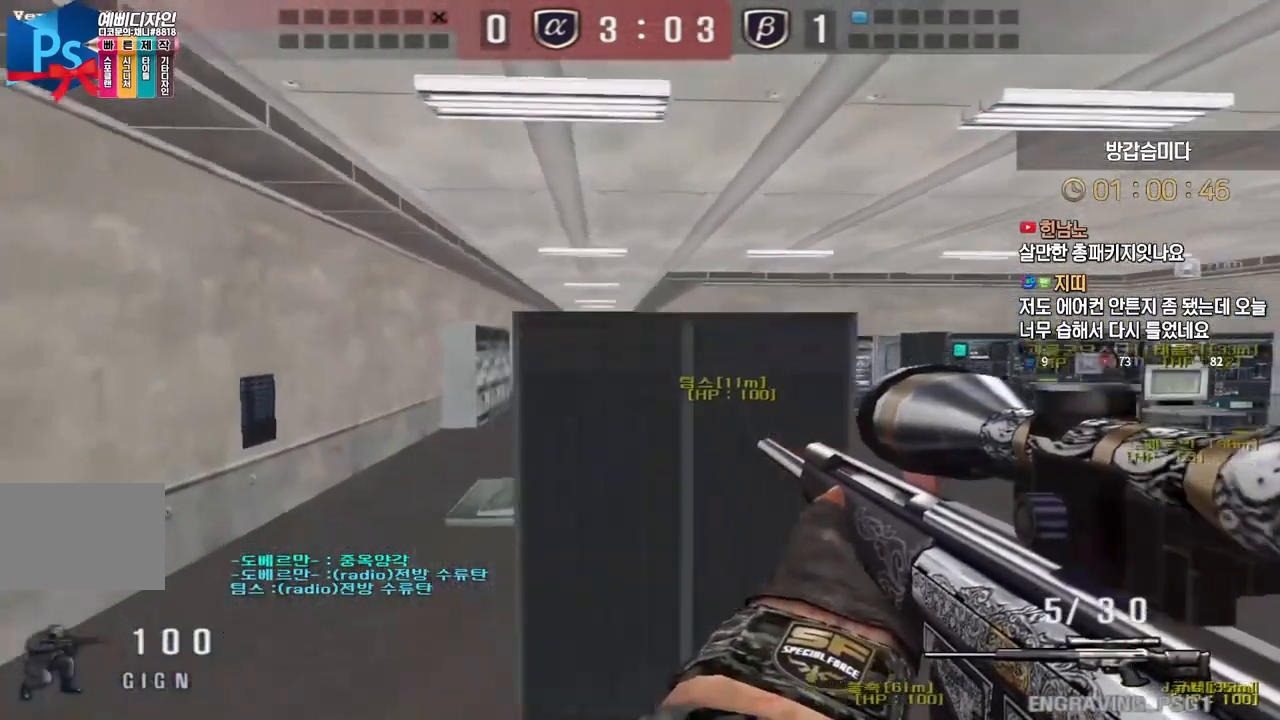
{"keys": ["d", "w"], "events": [[233, "ctrl", "down"], [250, "a", "up"], [250, "w", "up"], [267, "ctrl", "up"], [267, "space", "down"], [317, "space", "up"], [367, "d", "down"], [383, "w", "down"]]}
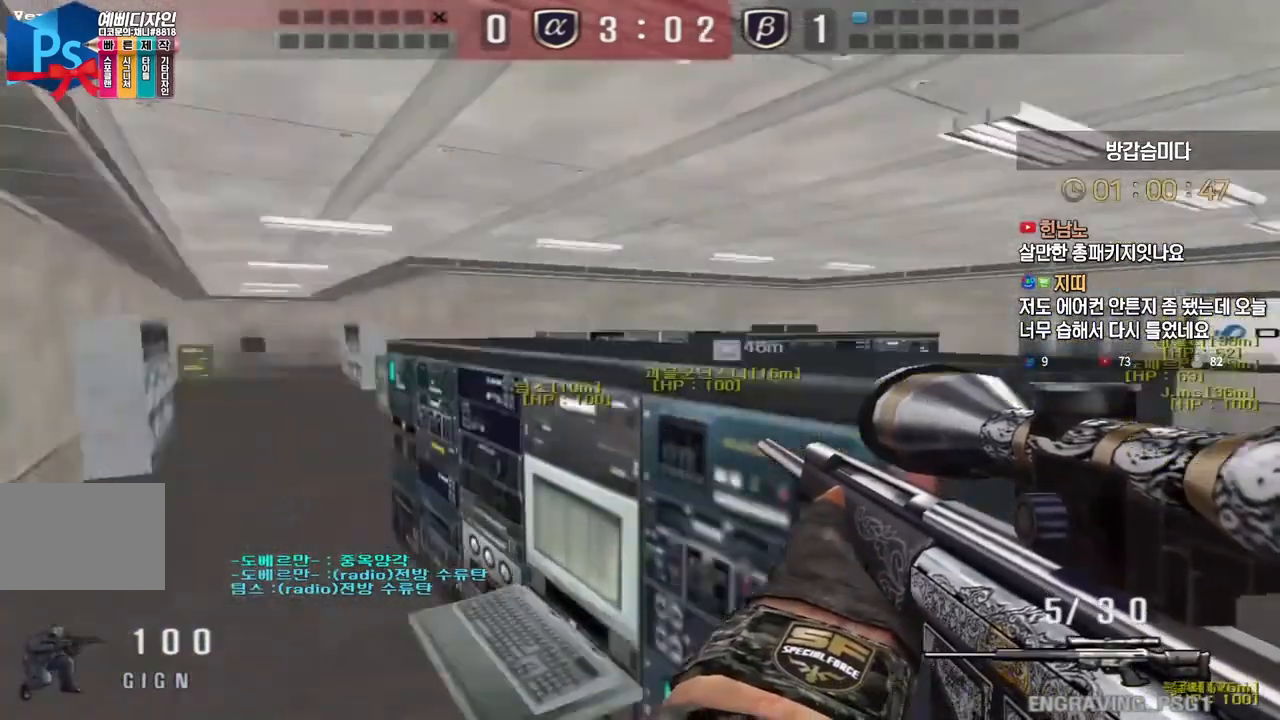
{"keys": ["ctrl", "space"], "events": [[467, "ctrl", "down"], [500, "d", "up"], [500, "space", "down"], [500, "w", "up"]]}
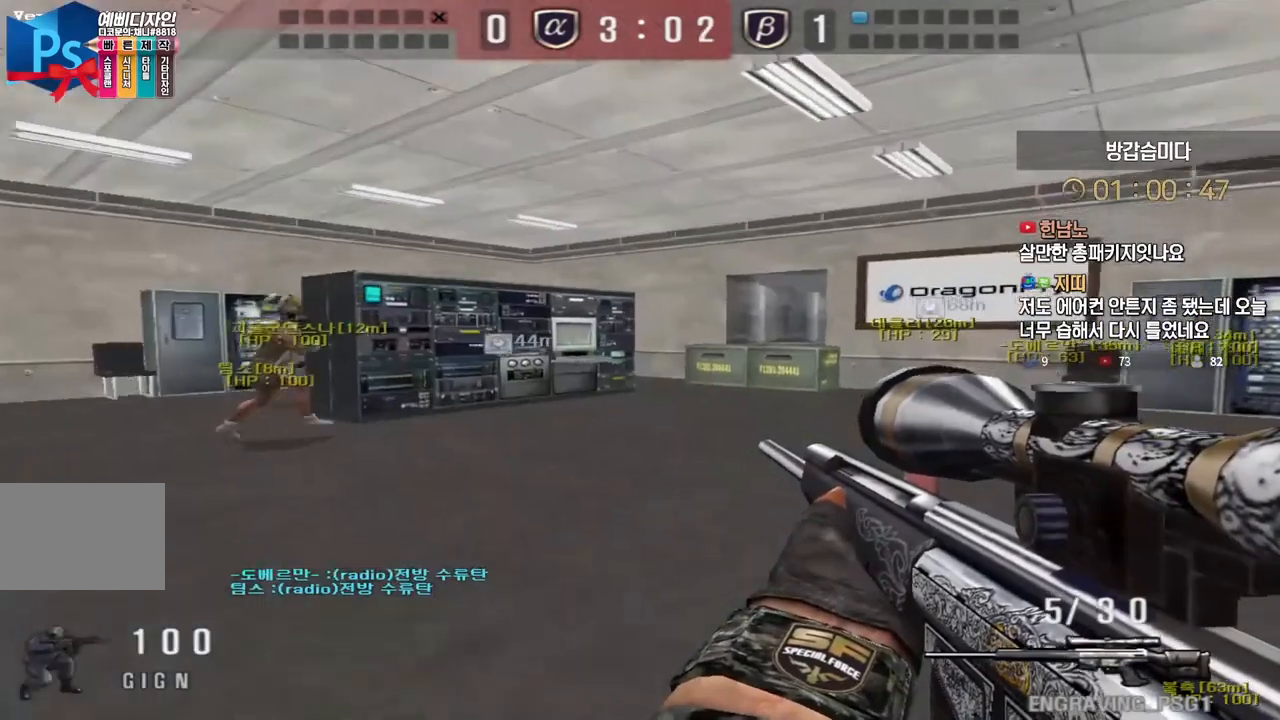
{"keys": [], "events": [[17, "ctrl", "up"], [50, "space", "up"]]}
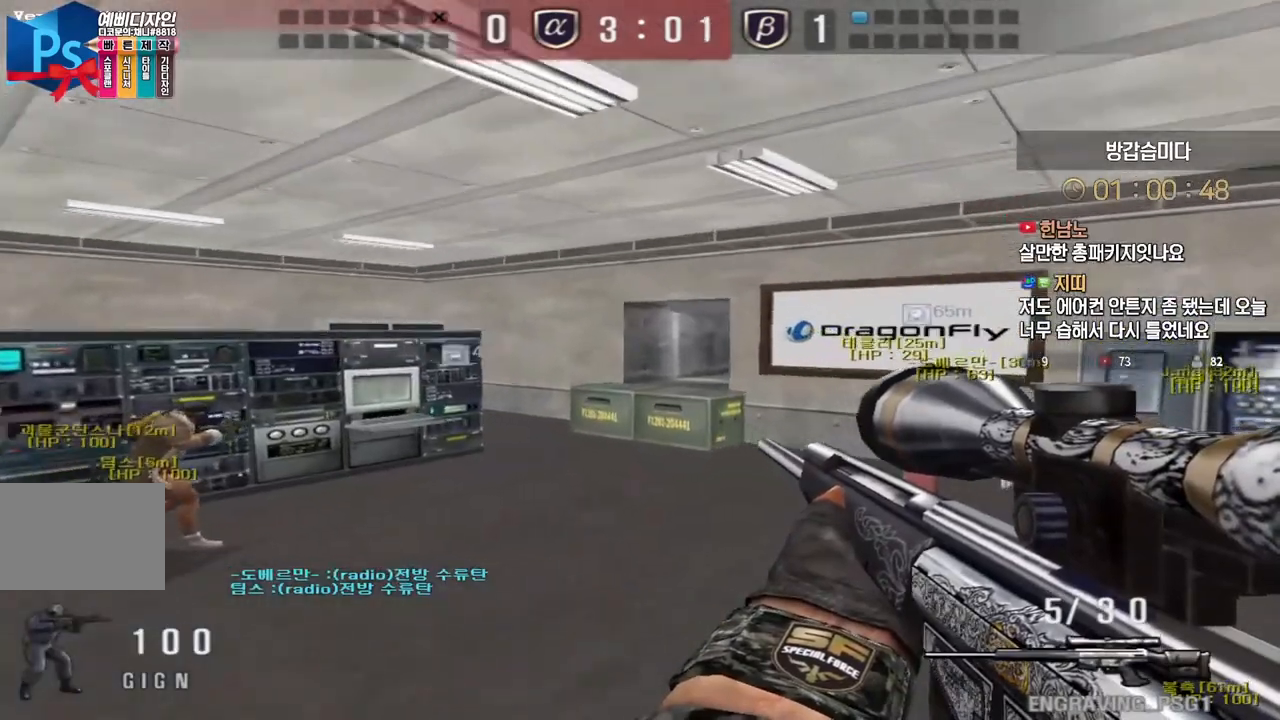
{"keys": ["a", "w"], "events": [[117, "w", "down"], [233, "ctrl", "down"], [267, "w", "up"], [283, "space", "down"], [300, "ctrl", "up"], [333, "space", "up"], [350, "a", "down"], [350, "w", "down"]]}
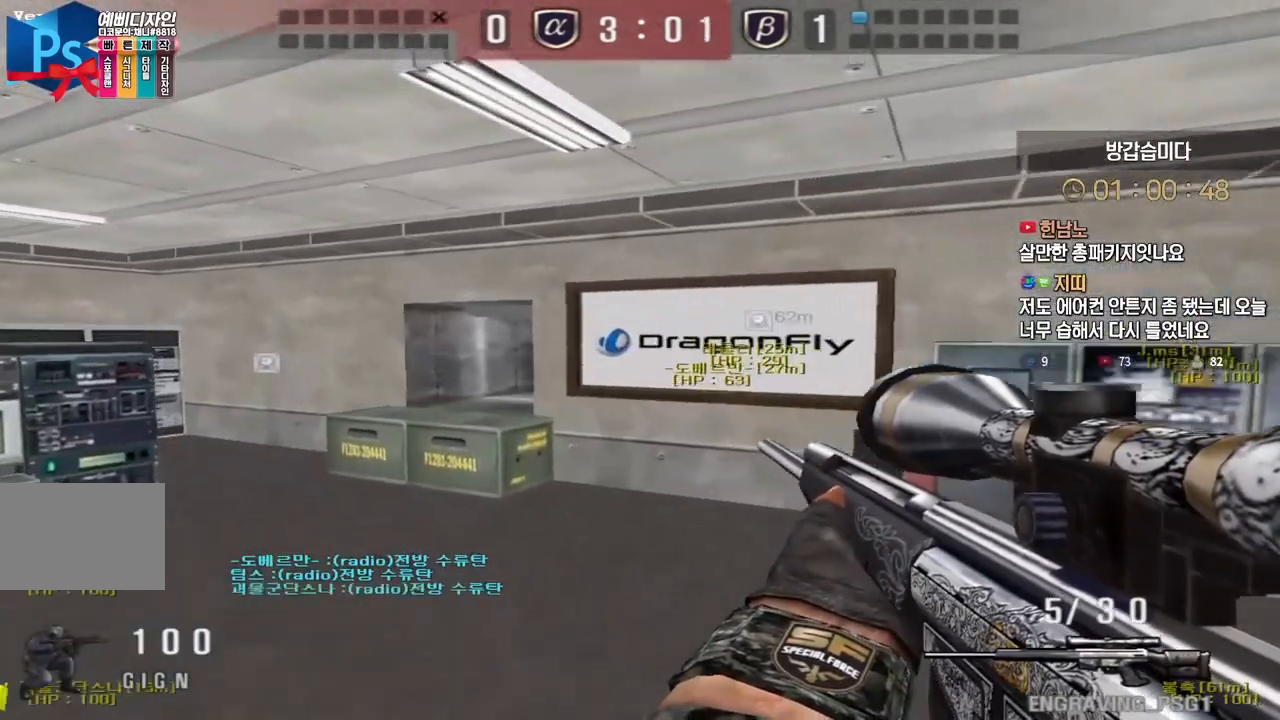
{"keys": ["a", "ctrl"], "events": [[483, "ctrl", "down"], [500, "w", "up"]]}
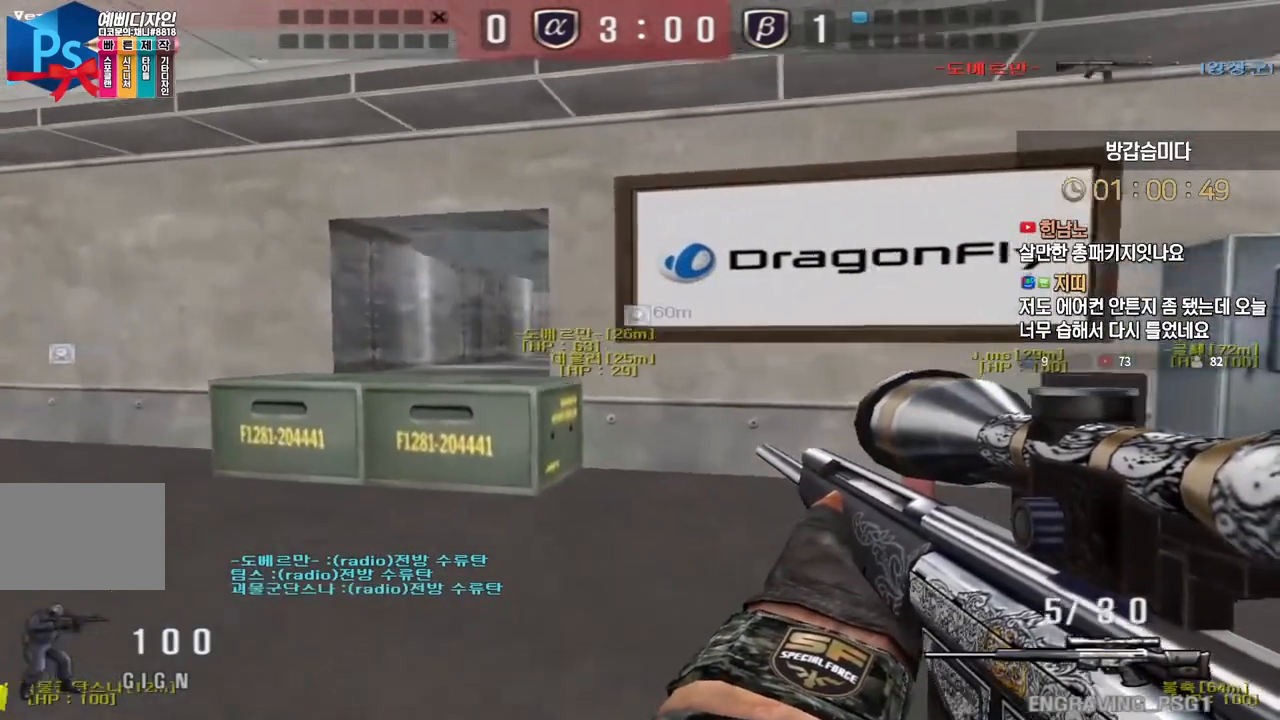
{"keys": [], "events": [[17, "a", "up"], [17, "space", "down"], [33, "ctrl", "up"], [50, "space", "up"]]}
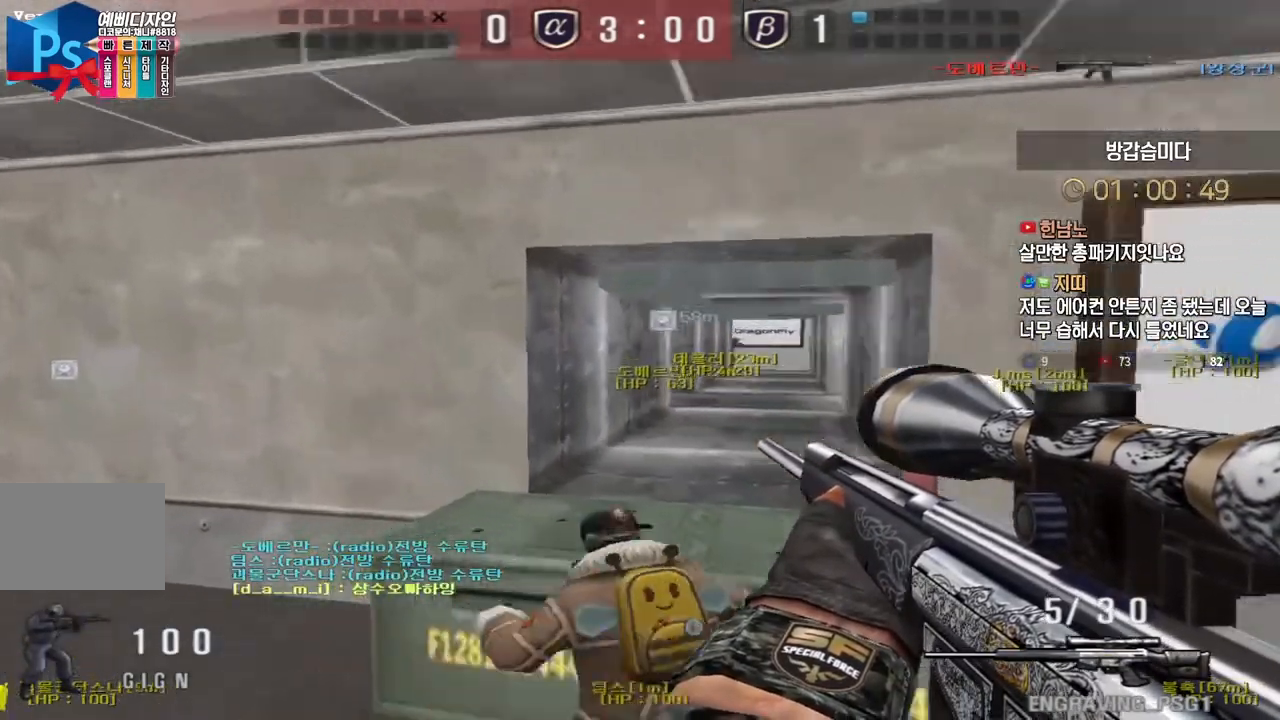
{"keys": ["w"], "events": [[117, "w", "down"], [267, "ctrl", "down"], [383, "ctrl", "up"]]}
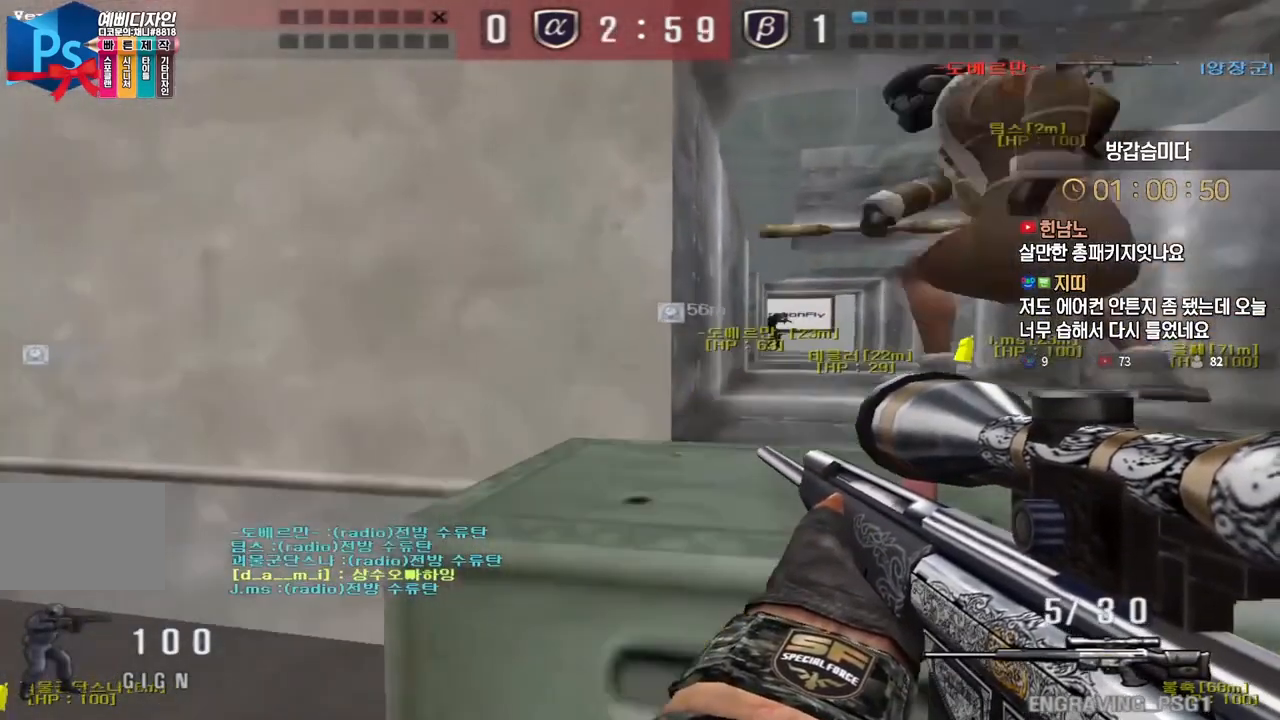
{"keys": ["ctrl"], "events": [[133, "w", "up"], [167, "ctrl", "down"]]}
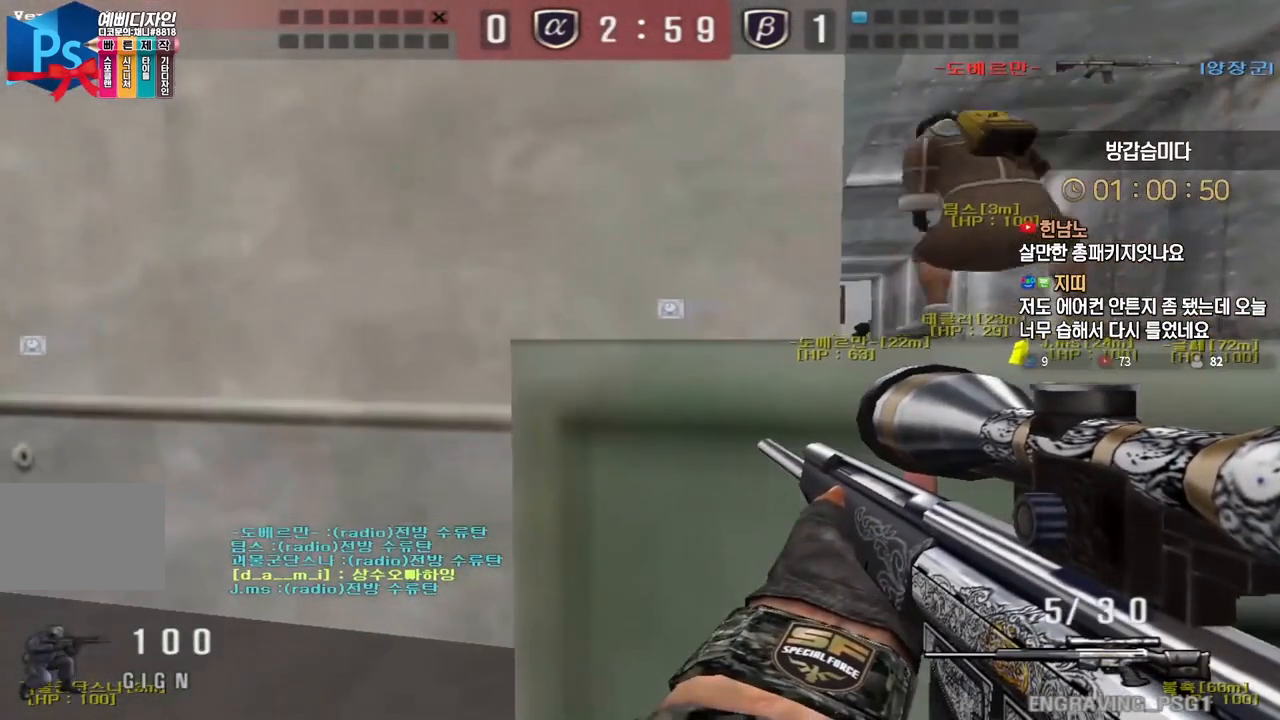
{"keys": ["ctrl", "d", "w"], "events": [[350, "w", "down"], [367, "d", "down"]]}
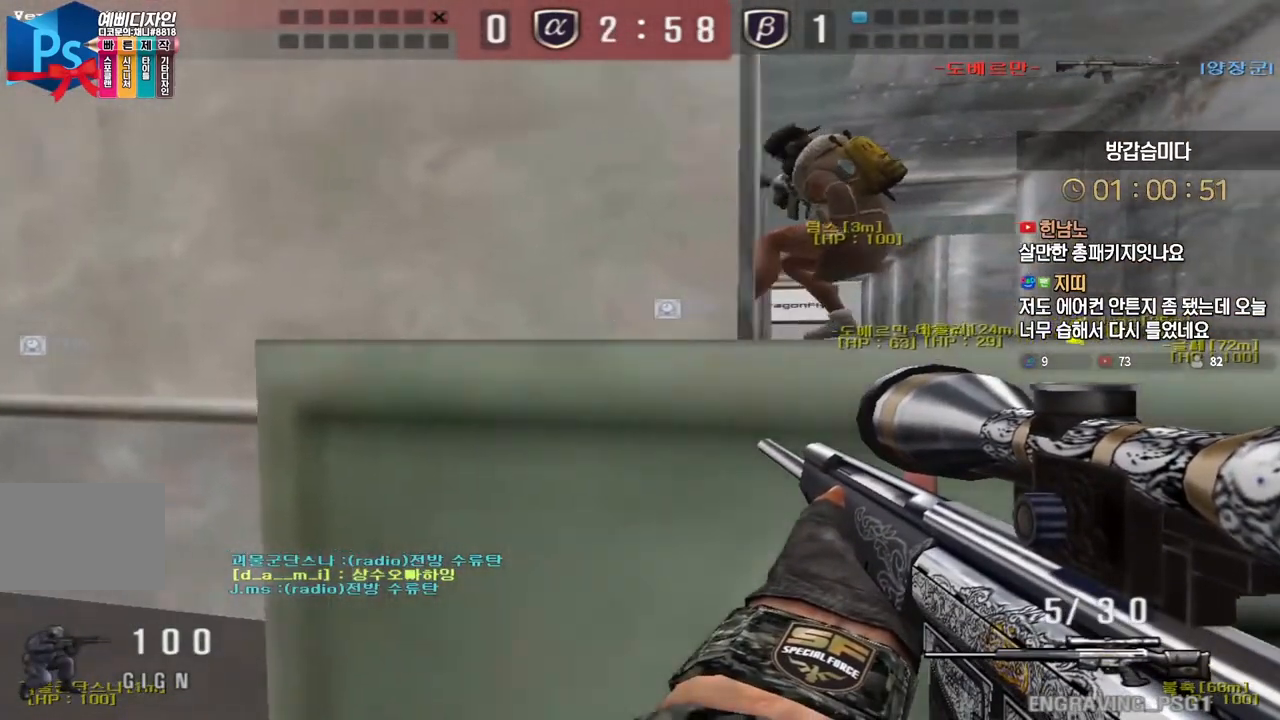
{"keys": ["ctrl", "w"], "events": [[67, "space", "down"], [167, "space", "up"], [267, "d", "up"]]}
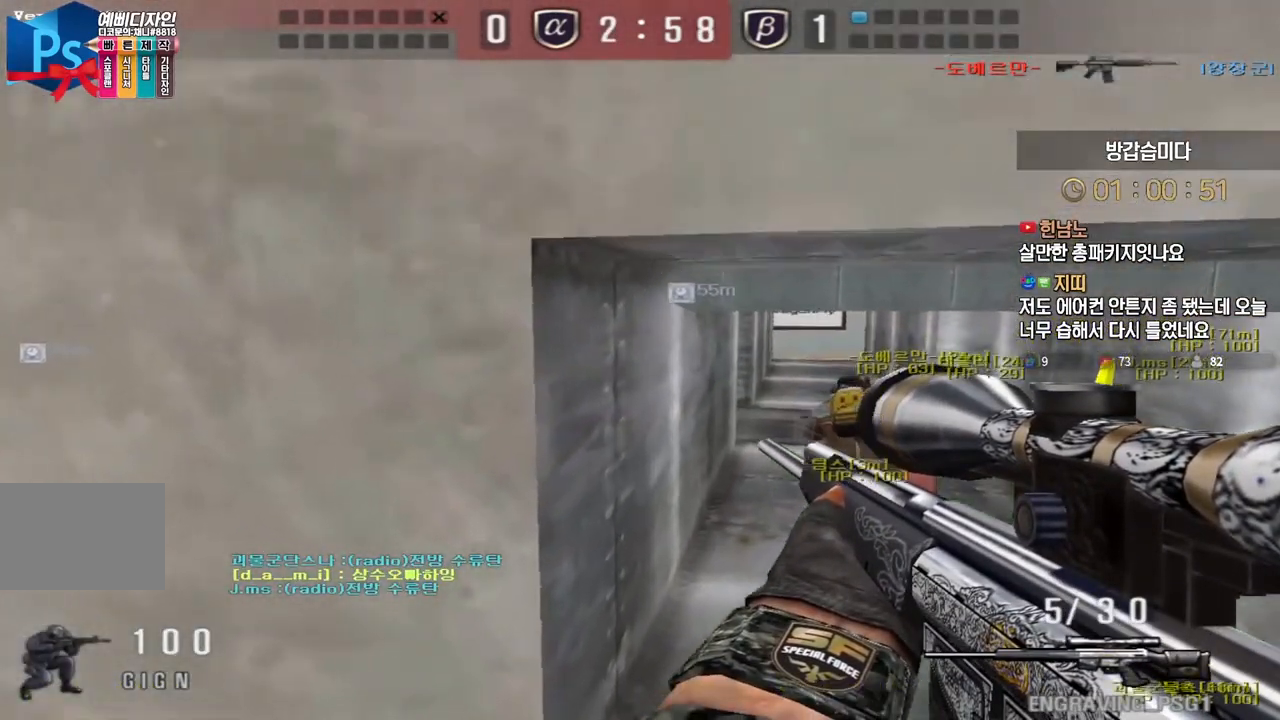
{"keys": ["ctrl", "d", "w"], "events": [[300, "d", "down"]]}
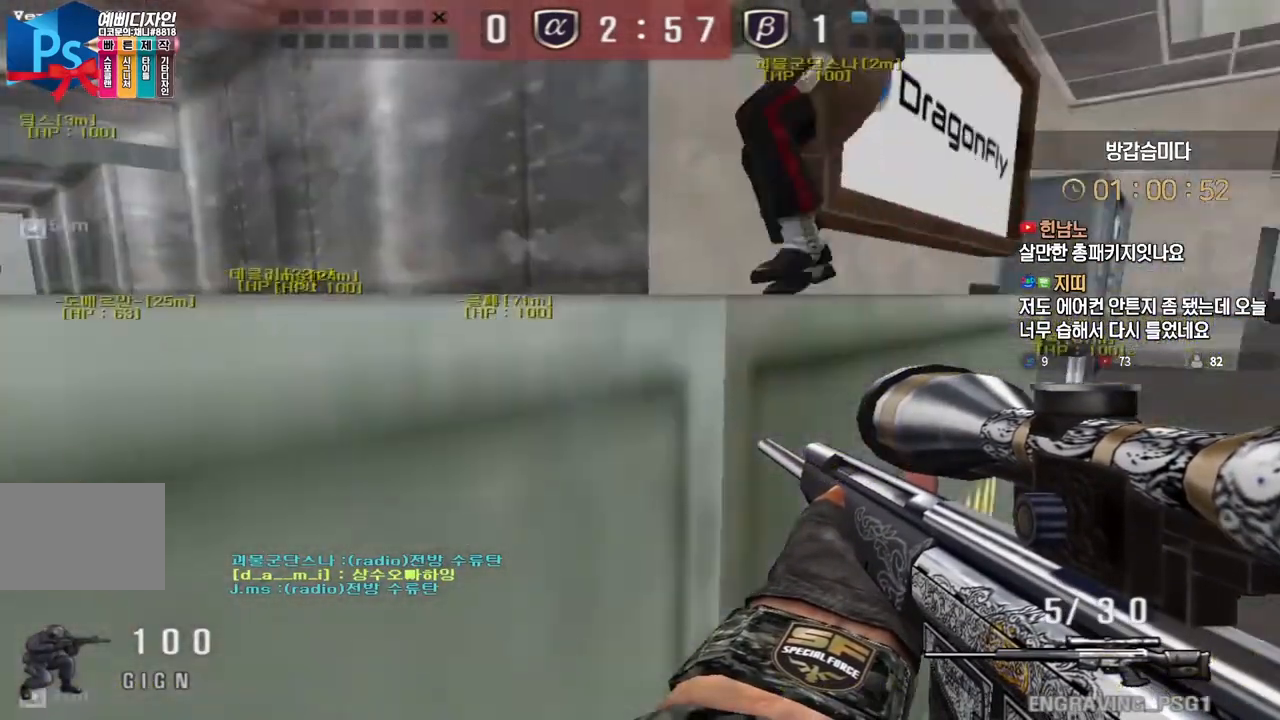
{"keys": ["a", "ctrl", "w"], "events": [[33, "d", "up"], [233, "a", "down"], [317, "space", "down"], [417, "space", "up"]]}
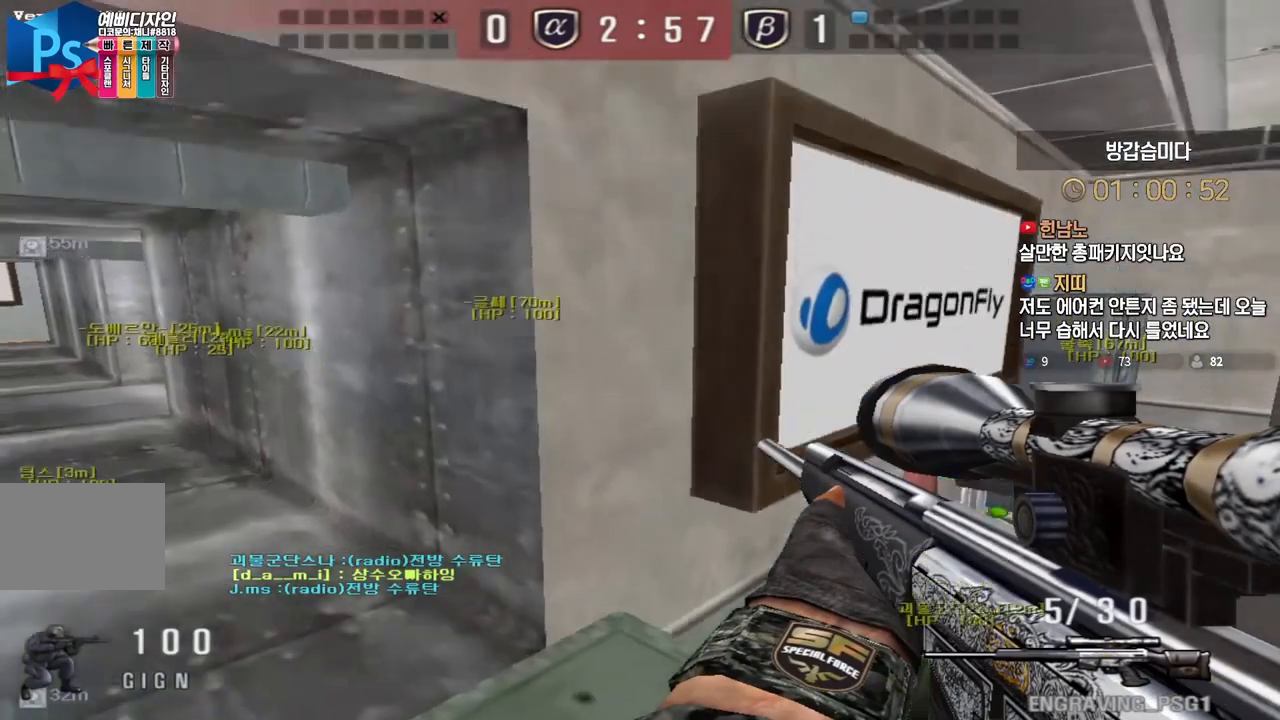
{"keys": ["d", "w"], "events": [[233, "a", "up"], [367, "w", "up"], [450, "w", "down"], [483, "ctrl", "up"], [483, "d", "down"]]}
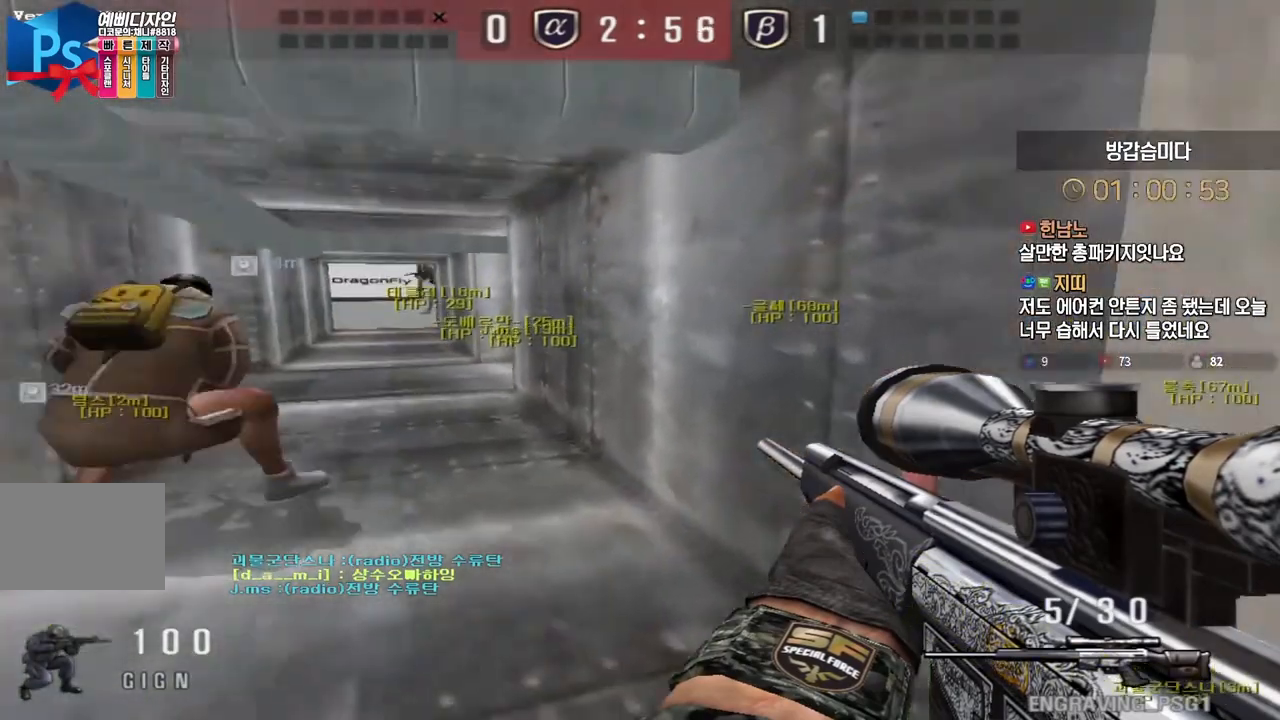
{"keys": ["shift"], "events": [[133, "d", "up"], [133, "w", "up"], [150, "shift", "down"]]}
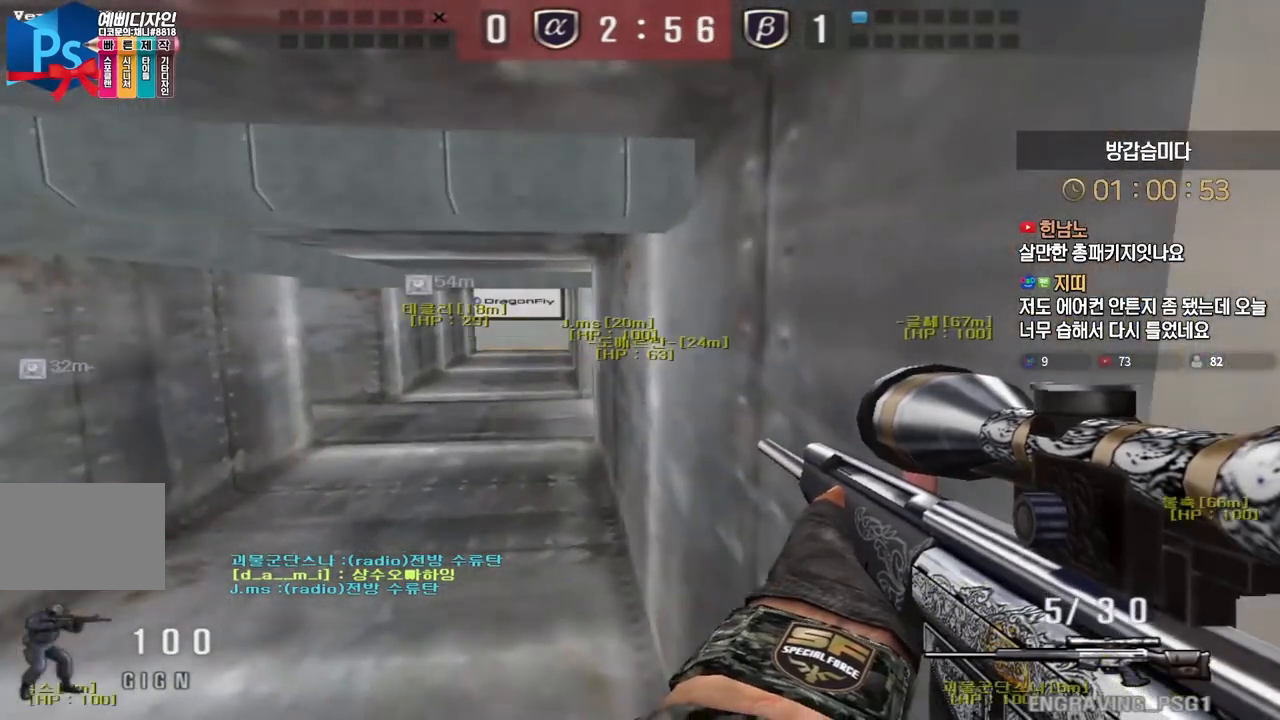
{"keys": ["shift"], "events": []}
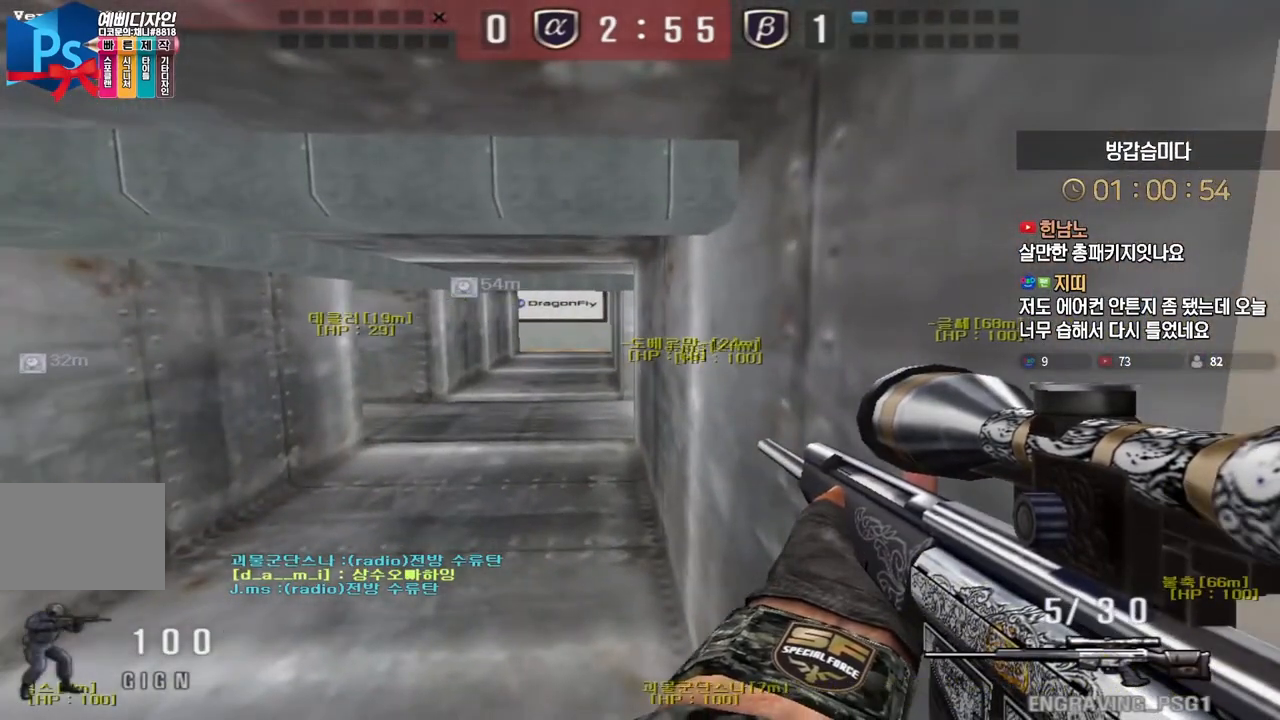
{"keys": ["a", "shift", "w"], "events": [[150, "a", "down"], [183, "w", "down"]]}
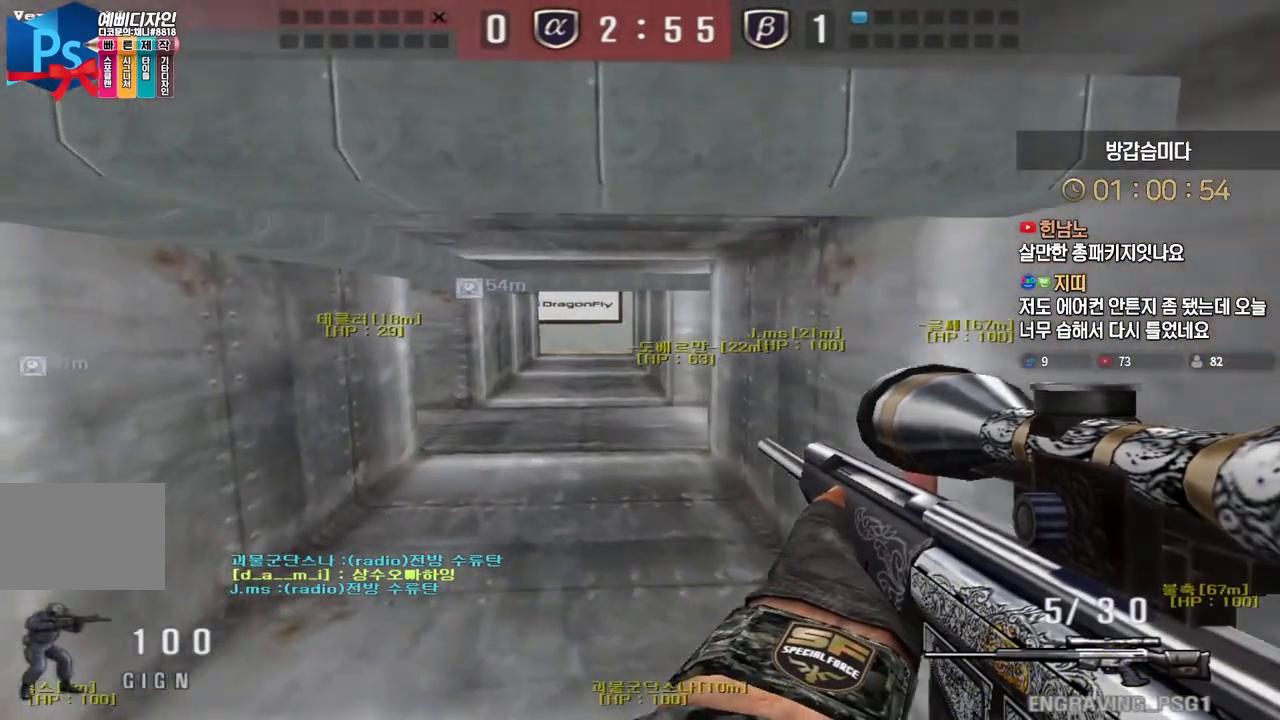
{"keys": ["d", "shift", "w"], "events": [[17, "a", "up"], [83, "d", "down"]]}
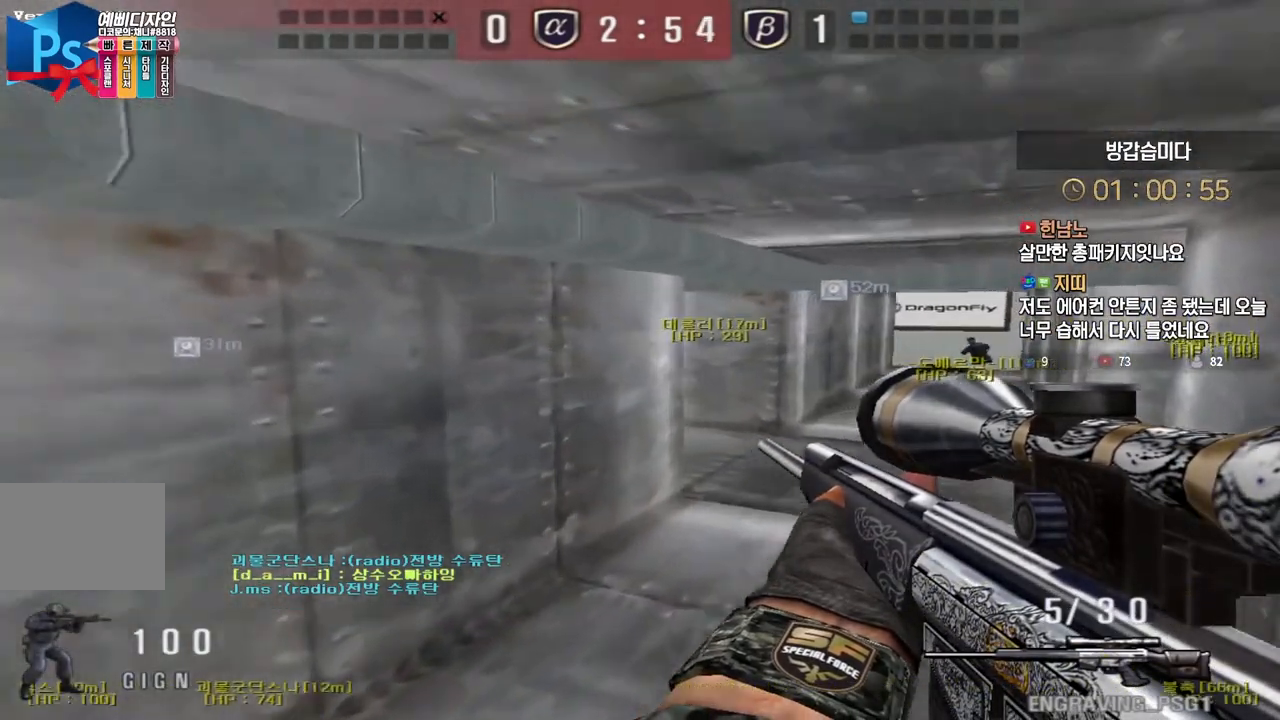
{"keys": ["shift"], "events": [[433, "d", "up"], [433, "w", "up"]]}
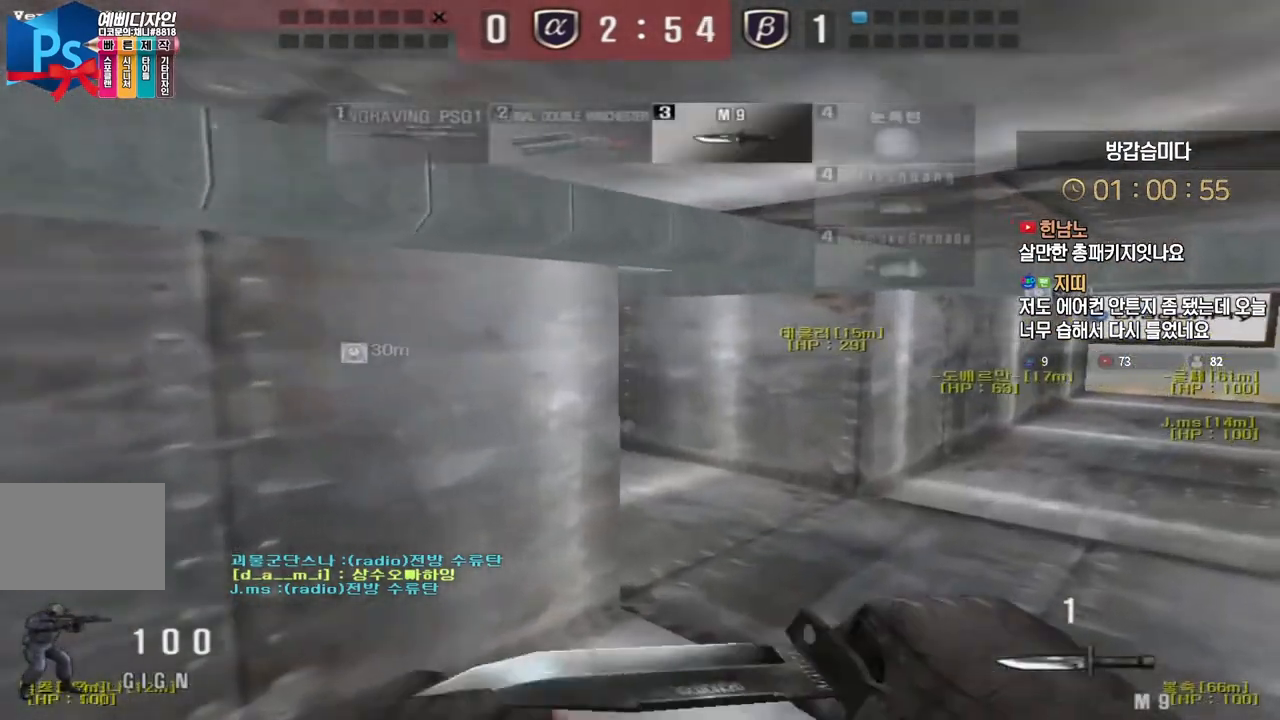
{"keys": ["d", "w"], "events": [[200, "w", "down"], [217, "d", "down"], [400, "shift", "up"]]}
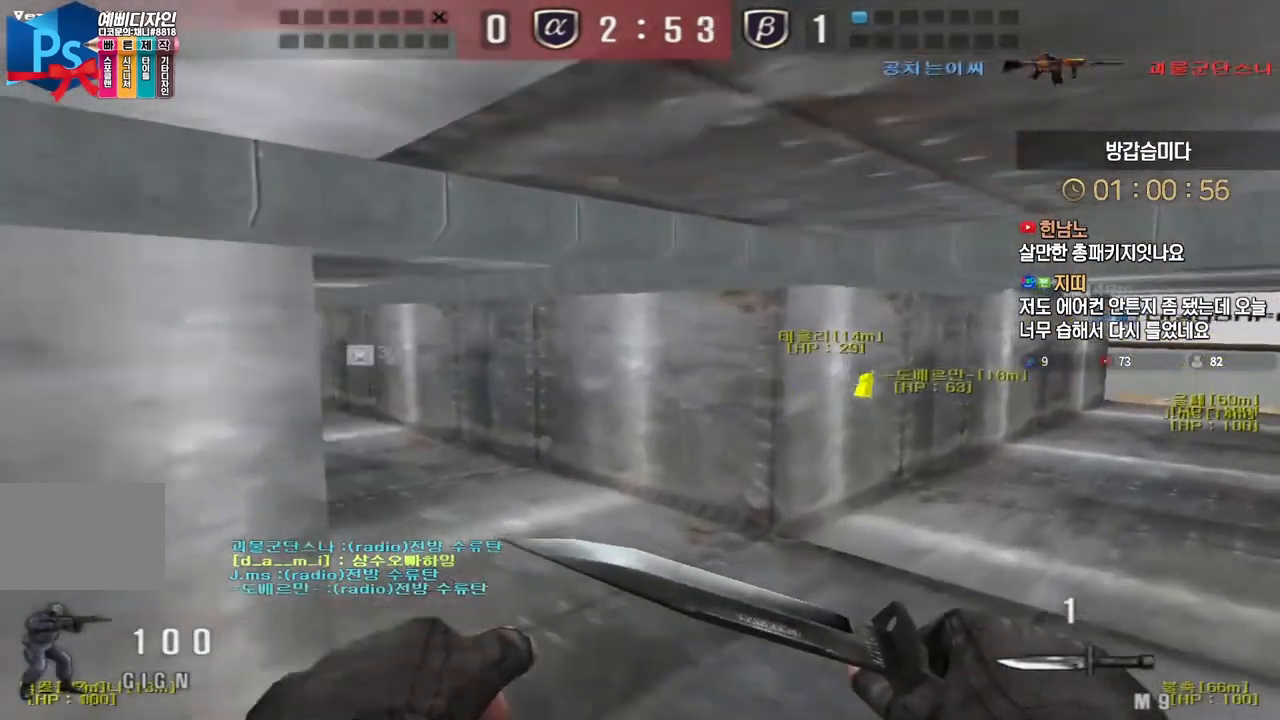
{"keys": ["shift"], "events": [[117, "ctrl", "down"], [117, "d", "up"], [133, "w", "up"], [217, "ctrl", "up"], [217, "d", "down"], [217, "w", "down"], [483, "shift", "down"], [500, "d", "up"], [500, "w", "up"]]}
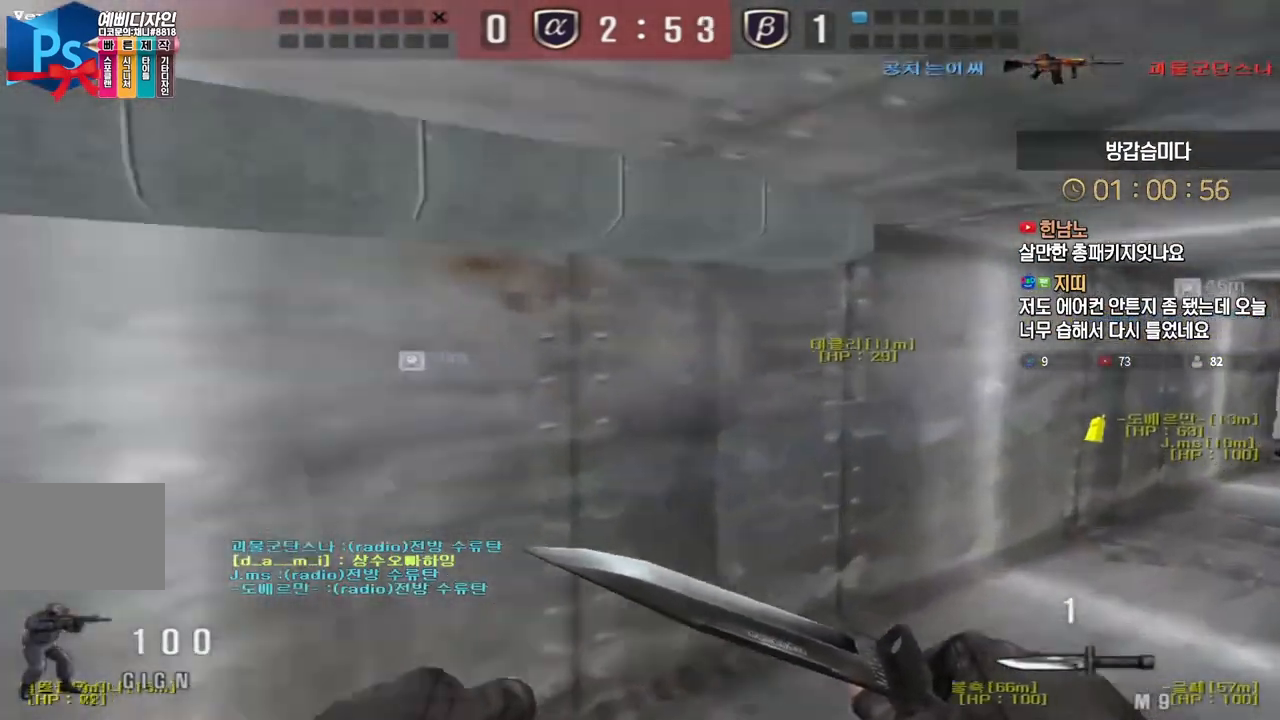
{"keys": ["d", "shift", "w"], "events": [[233, "w", "down"], [267, "d", "down"]]}
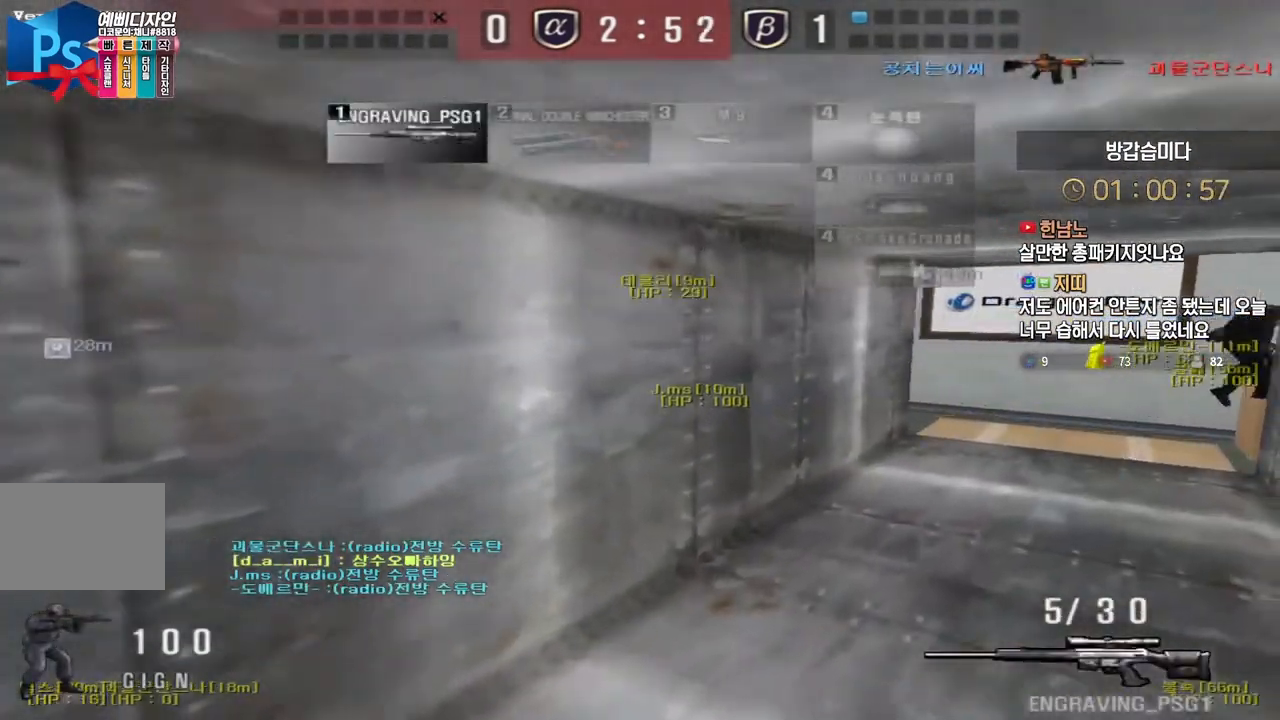
{"keys": ["d", "shift", "tab", "w"], "events": [[117, "tab", "down"]]}
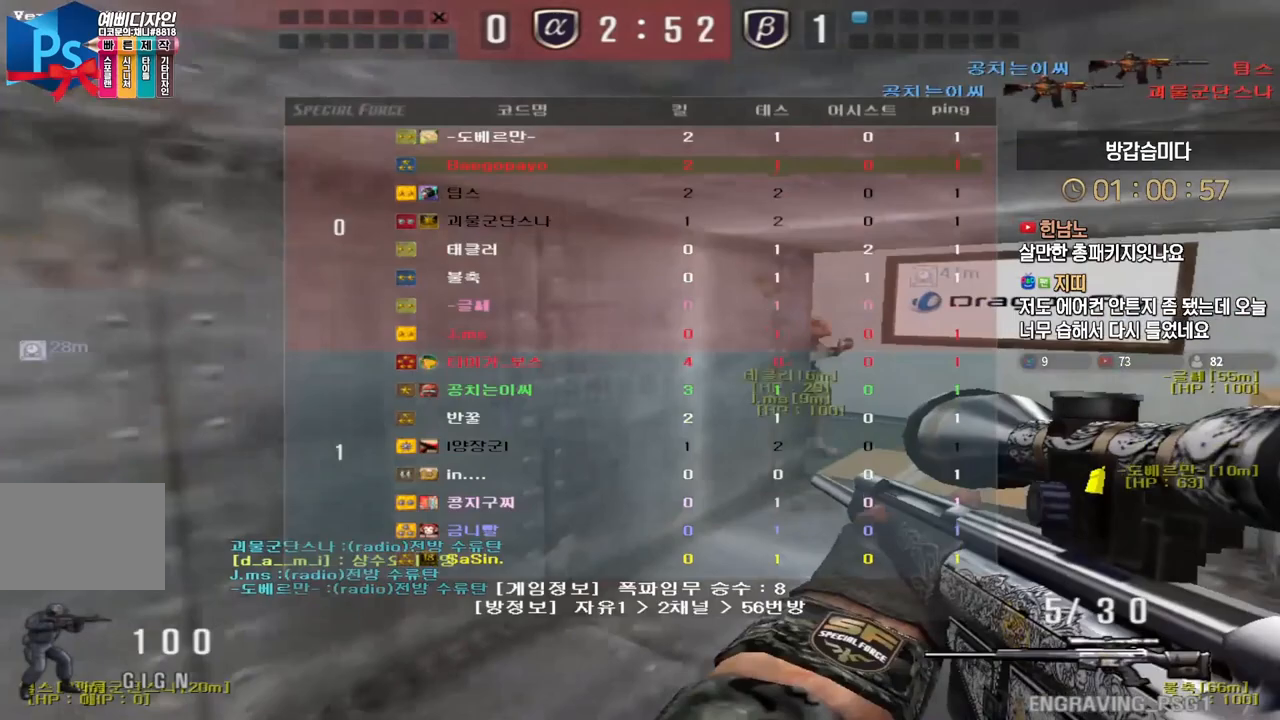
{"keys": ["d", "w"], "events": [[333, "tab", "up"], [367, "d", "up"], [417, "d", "down"], [483, "shift", "up"]]}
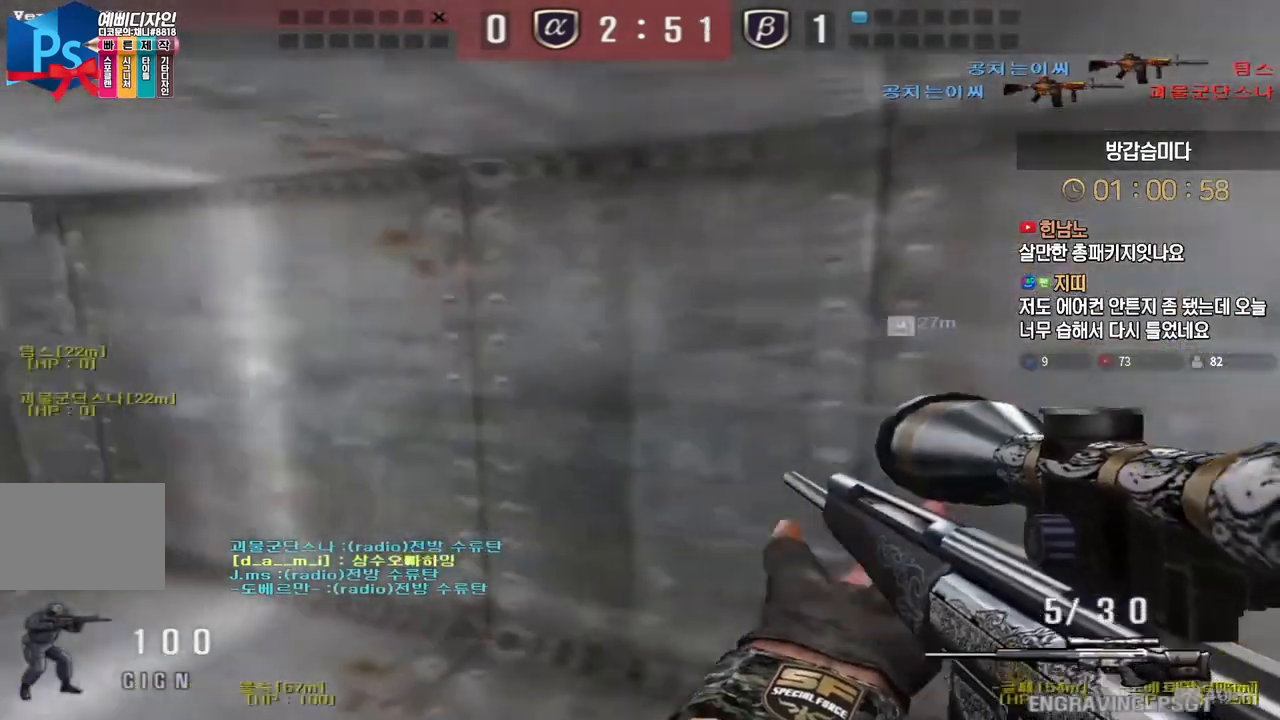
{"keys": ["shift"], "events": [[67, "d", "up"], [83, "shift", "down"], [83, "w", "up"], [167, "a", "down"], [167, "s", "down"], [167, "shift", "up"], [467, "shift", "down"], [500, "a", "up"], [500, "s", "up"]]}
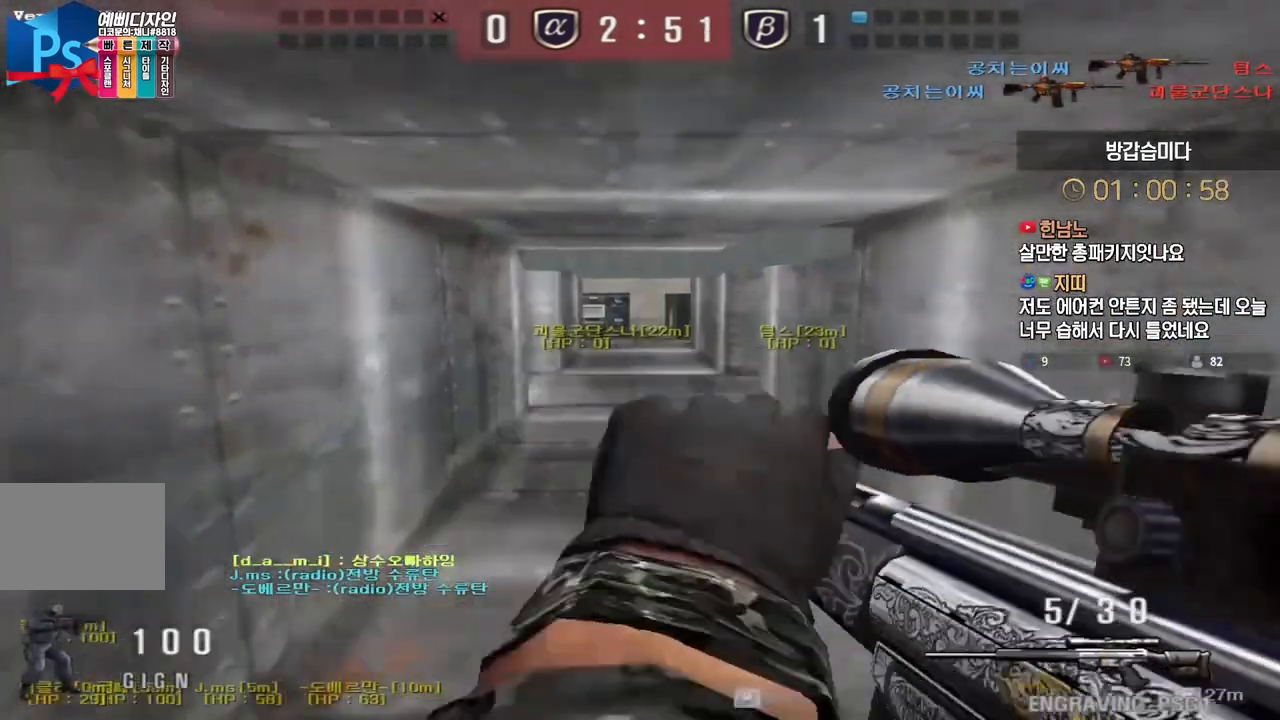
{"keys": ["a", "s"], "events": [[100, "s", "down"], [117, "d", "down"], [117, "shift", "up"], [317, "shift", "down"], [350, "d", "up"], [350, "s", "up"], [467, "a", "down"], [467, "s", "down"], [467, "shift", "up"]]}
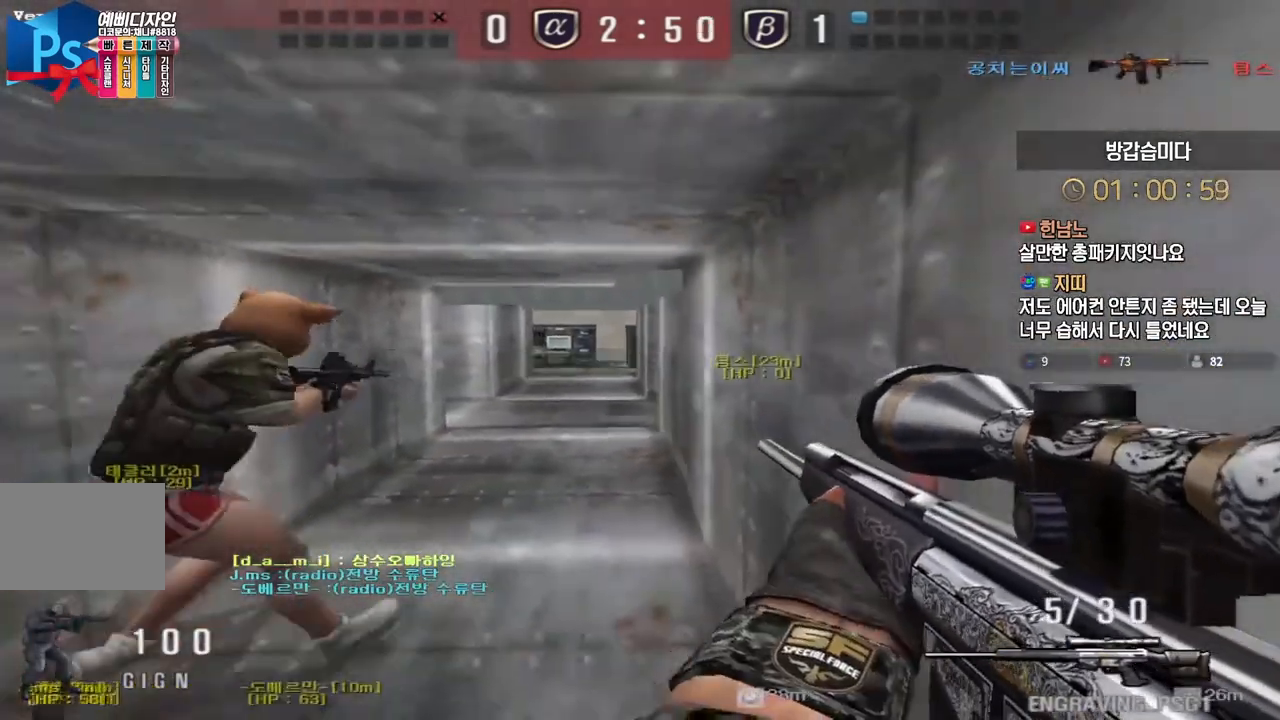
{"keys": ["shift"], "events": [[167, "shift", "down"], [200, "a", "up"], [200, "s", "up"]]}